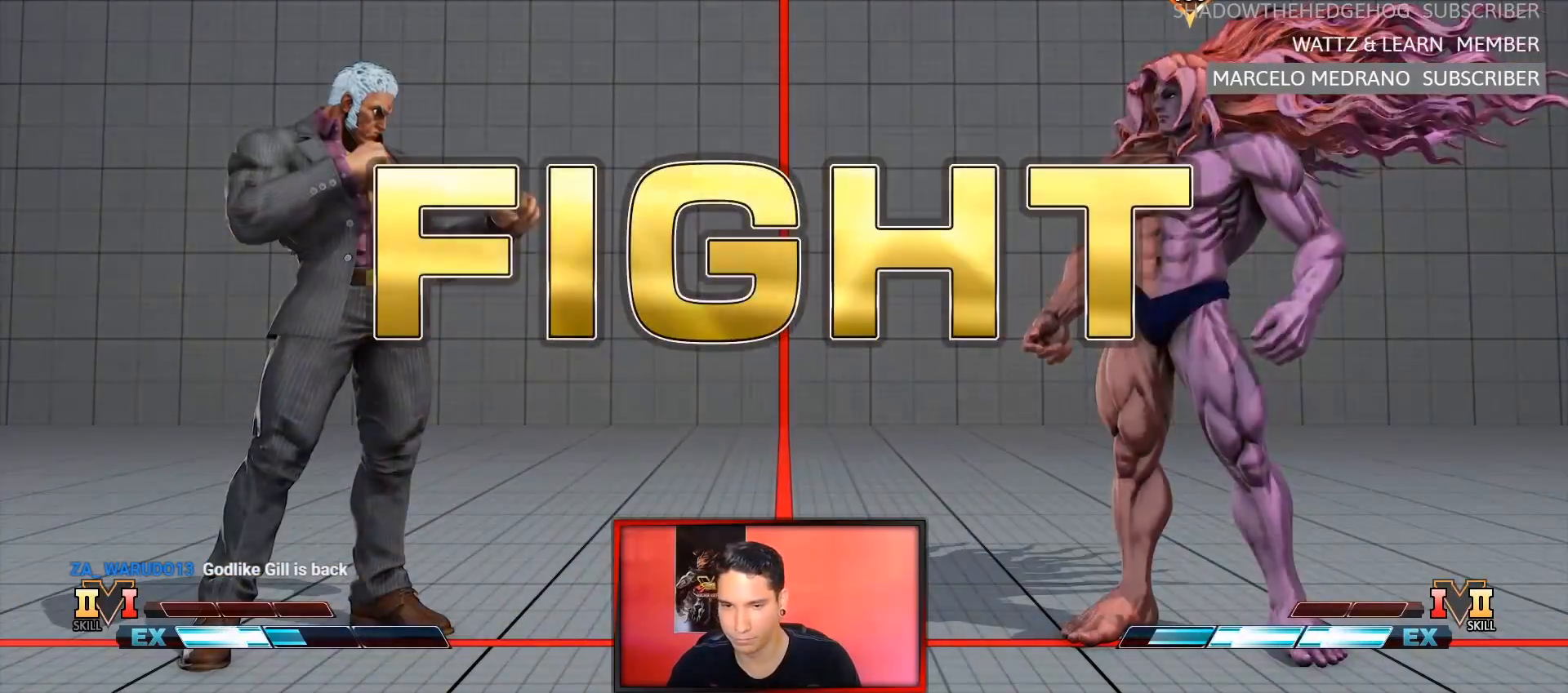
Gameplay with a controller (arcade stick); each line is a JSON object with the inputs held at the frame after it (dt_ms = milliseconds from this image to that frame). "events" lists button and stick changes between this image and that frame as [ms after this image, input, new state], when the widget could be followed in between. Not read: L3 R3.
{"dt_ms": 500, "buttons": [], "left_stick": "down", "events": [[383, "left_stick", "left"], [467, "left_stick", "down"]]}
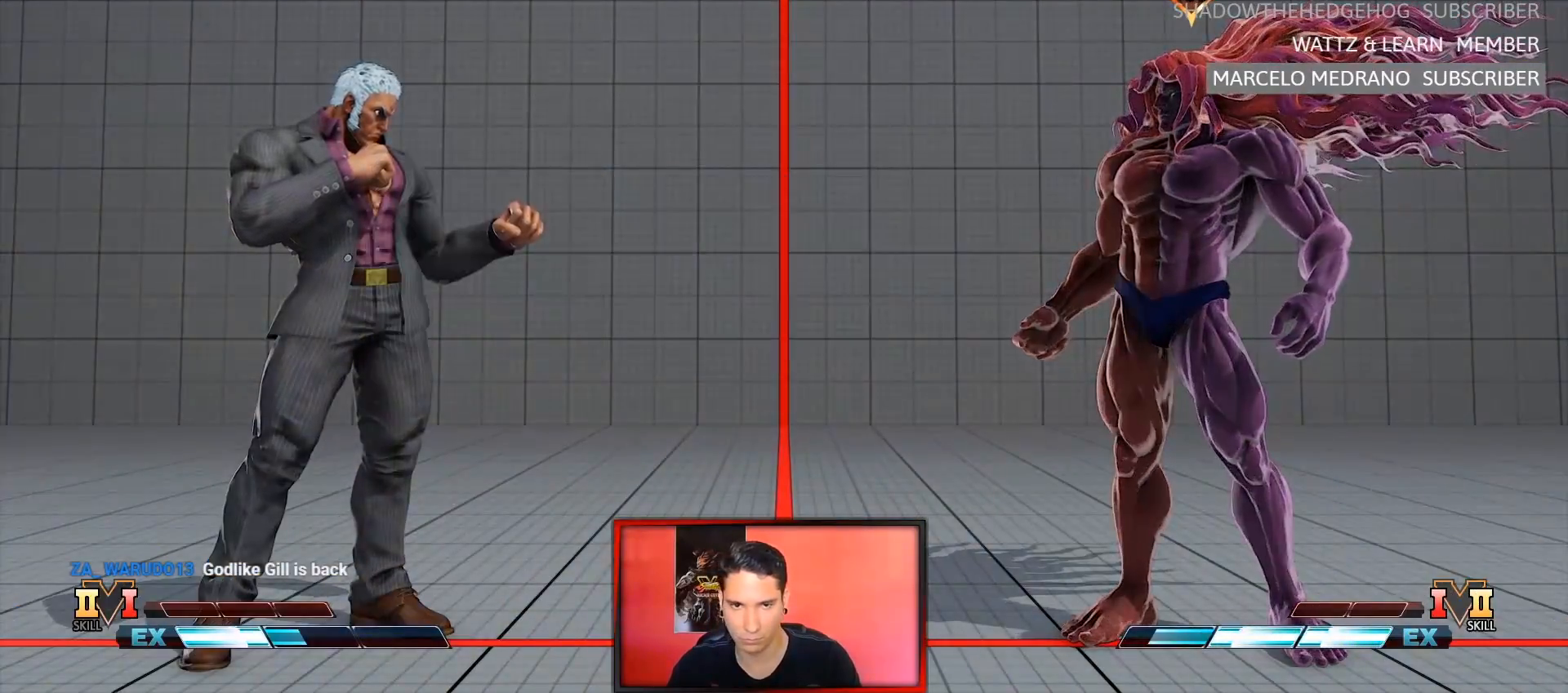
{"dt_ms": 500, "buttons": [], "left_stick": "center", "events": [[83, "CROSS", "down"], [83, "left_stick", "center"], [183, "CROSS", "up"]]}
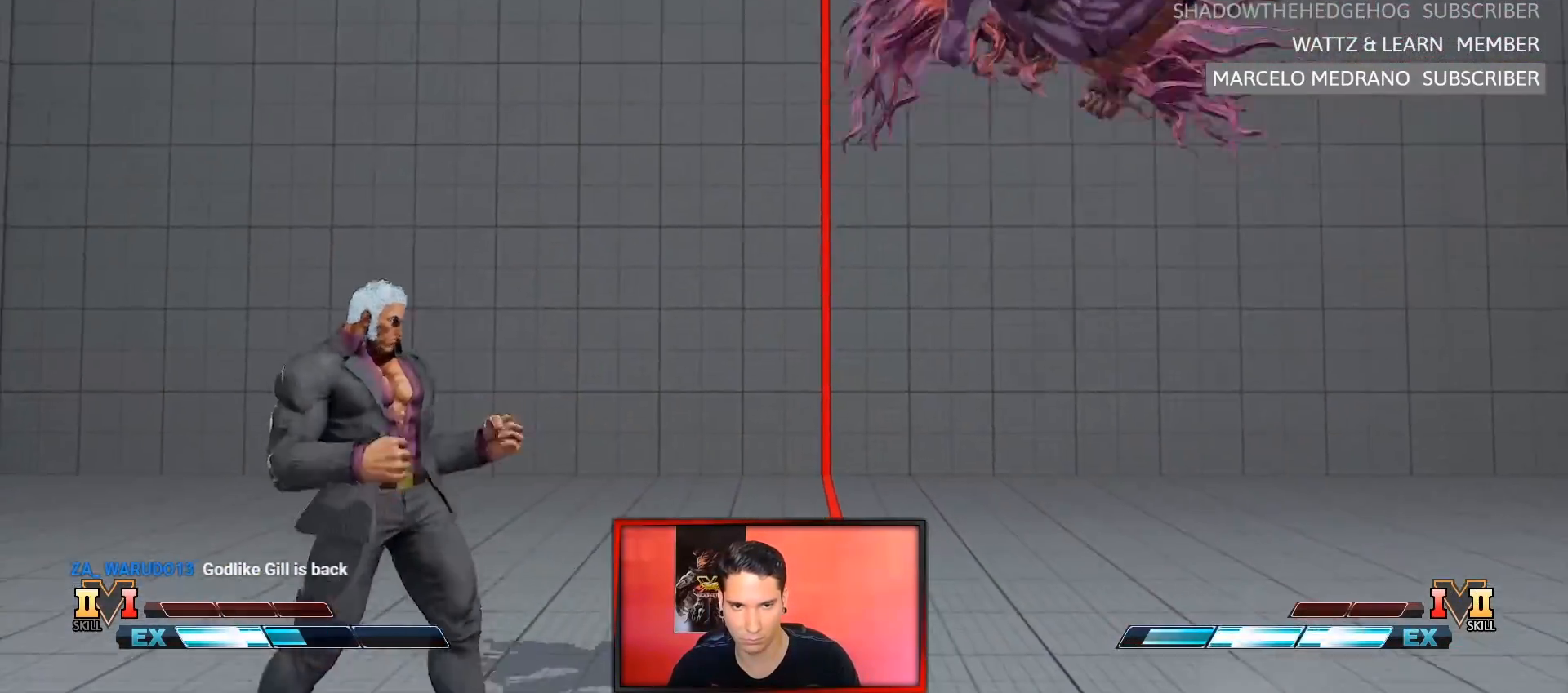
{"dt_ms": 500, "buttons": ["R1"], "left_stick": "down-right", "events": [[300, "left_stick", "right"], [433, "left_stick", "down-right"], [483, "R1", "down"]]}
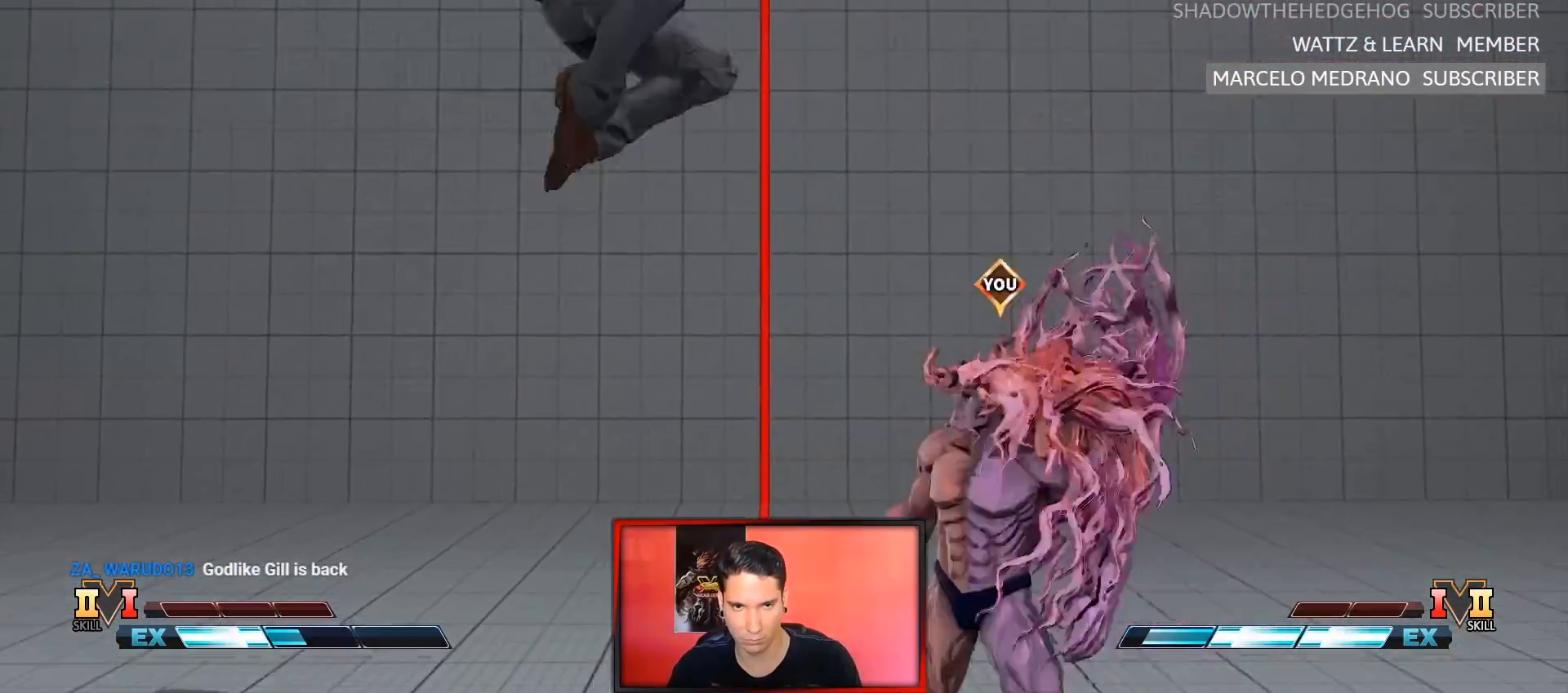
{"dt_ms": 500, "buttons": [], "left_stick": "center", "events": [[167, "R1", "up"], [167, "left_stick", "down-left"], [233, "left_stick", "center"], [267, "R1", "down"], [400, "R1", "up"]]}
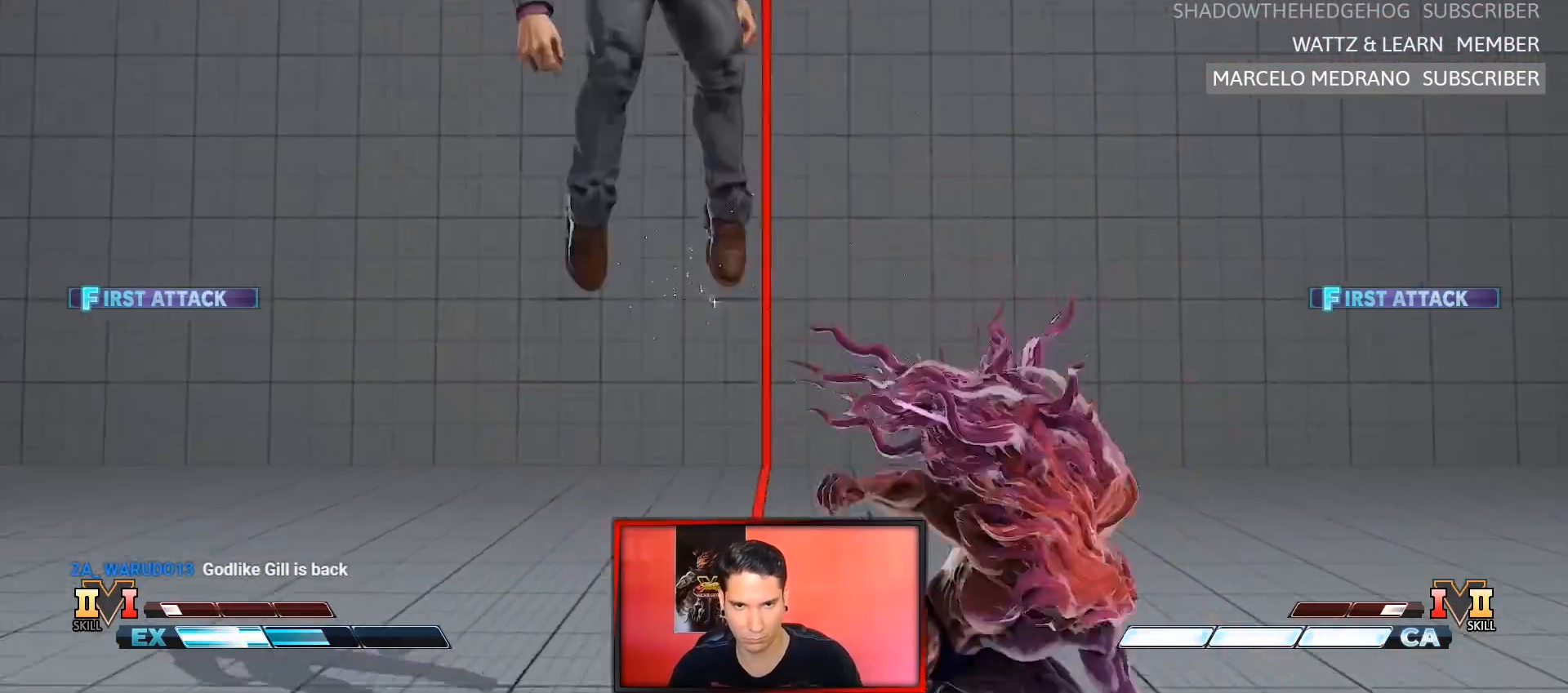
{"dt_ms": 500, "buttons": [], "left_stick": "left", "events": [[83, "left_stick", "left"], [217, "R2", "down"], [450, "R2", "up"]]}
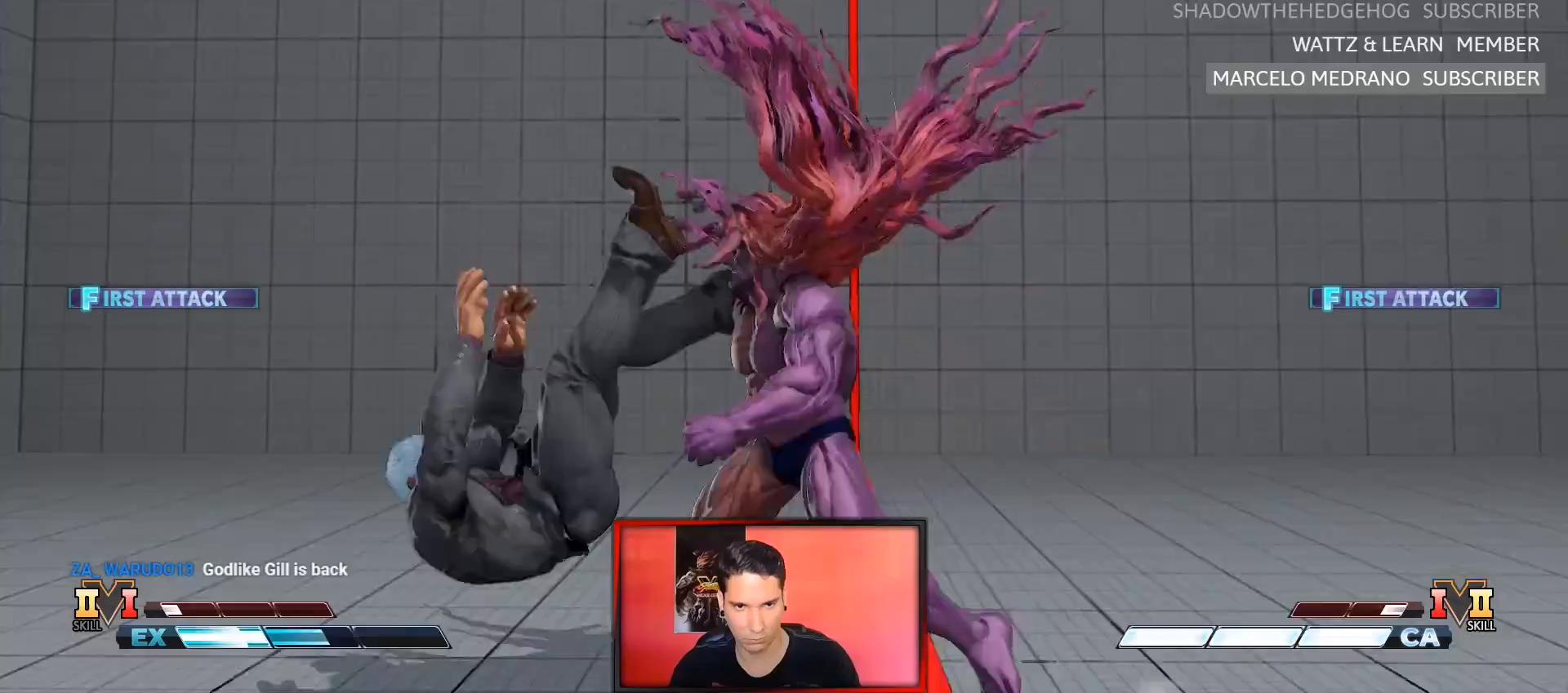
{"dt_ms": 500, "buttons": [], "left_stick": "left", "events": [[300, "SQUARE", "down"], [300, "left_stick", "center"], [400, "SQUARE", "up"], [450, "left_stick", "left"]]}
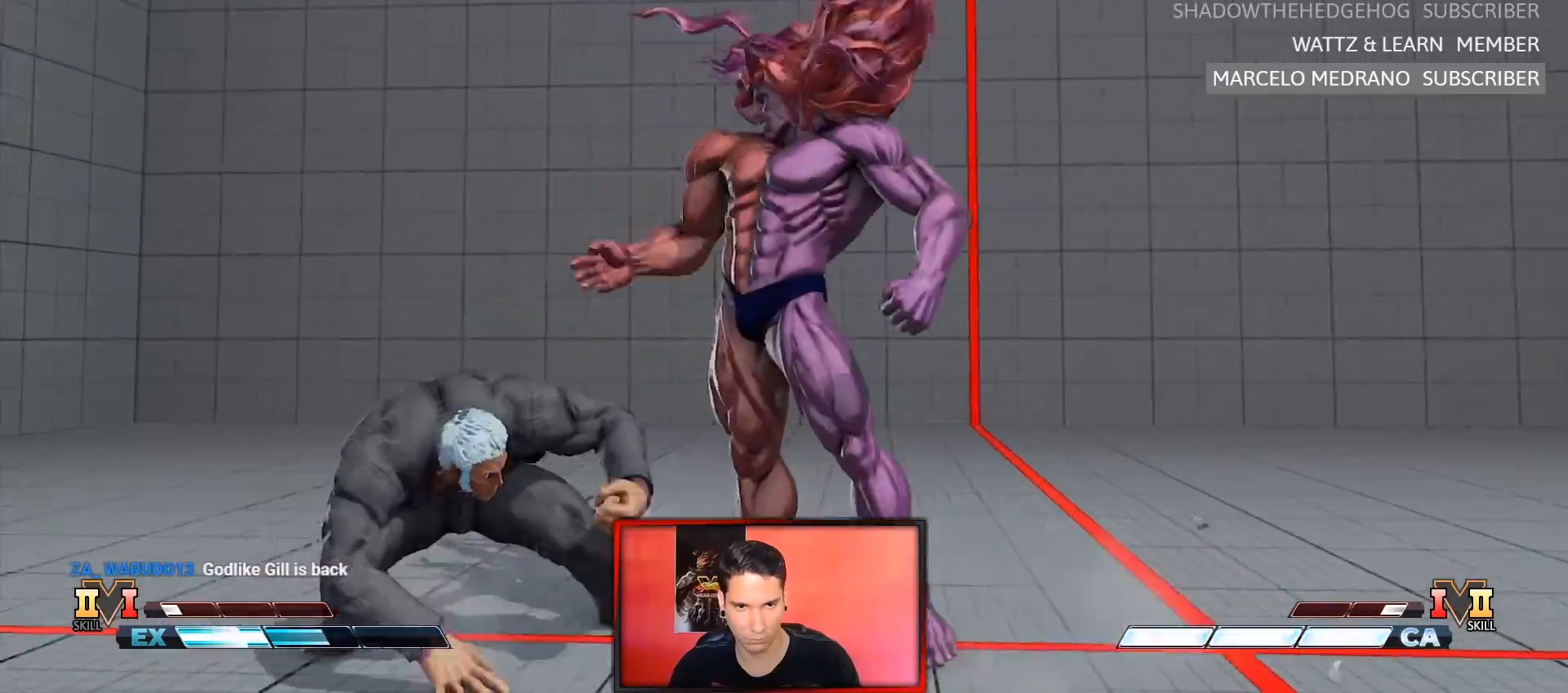
{"dt_ms": 500, "buttons": [], "left_stick": "down-right", "events": [[100, "left_stick", "right"], [250, "left_stick", "down-right"]]}
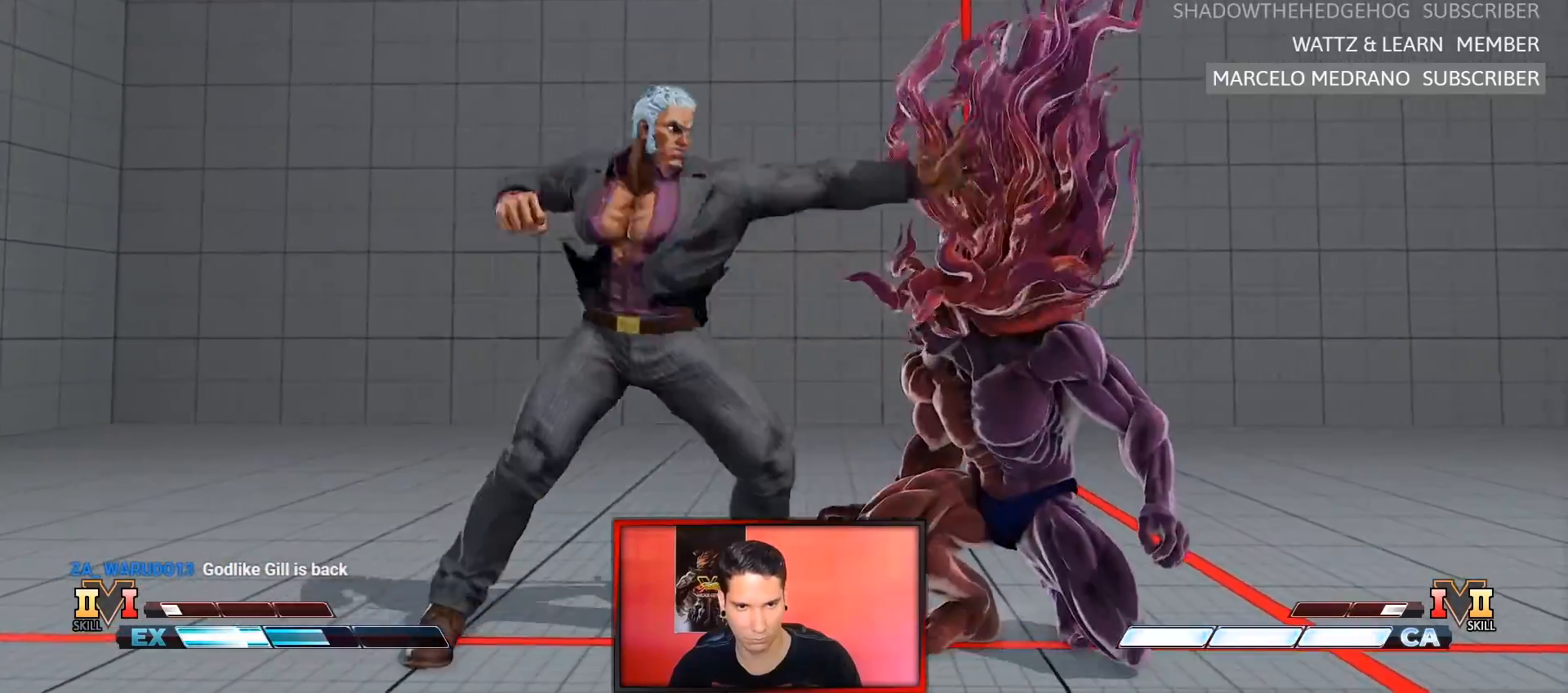
{"dt_ms": 500, "buttons": [], "left_stick": "center", "events": [[67, "TRIANGLE", "down"], [317, "TRIANGLE", "up"], [333, "left_stick", "down-left"], [400, "left_stick", "center"], [417, "CROSS", "down"], [500, "CROSS", "up"]]}
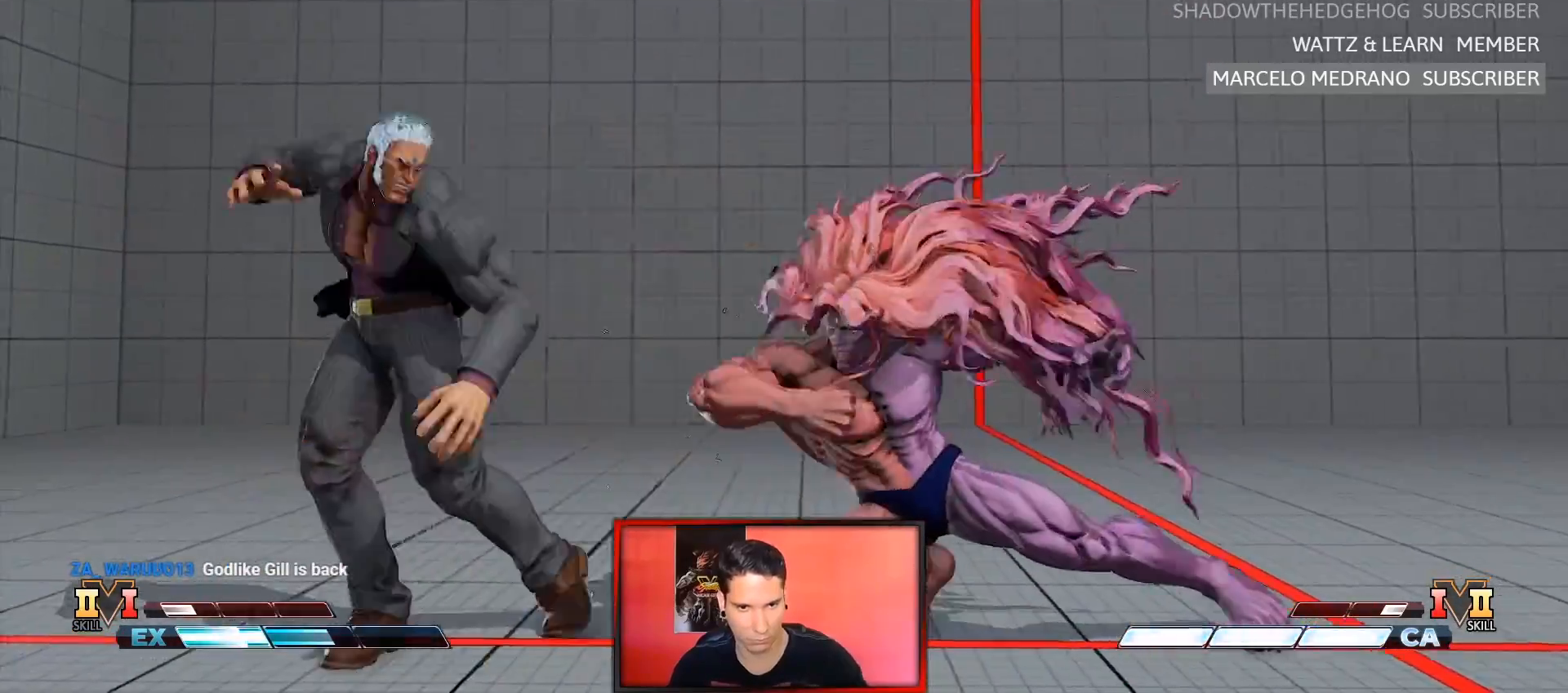
{"dt_ms": 500, "buttons": ["SQUARE"], "left_stick": "center", "events": [[250, "left_stick", "down-right"], [333, "CIRCLE", "down"], [417, "CIRCLE", "up"], [417, "left_stick", "down-left"], [483, "left_stick", "center"], [500, "SQUARE", "down"]]}
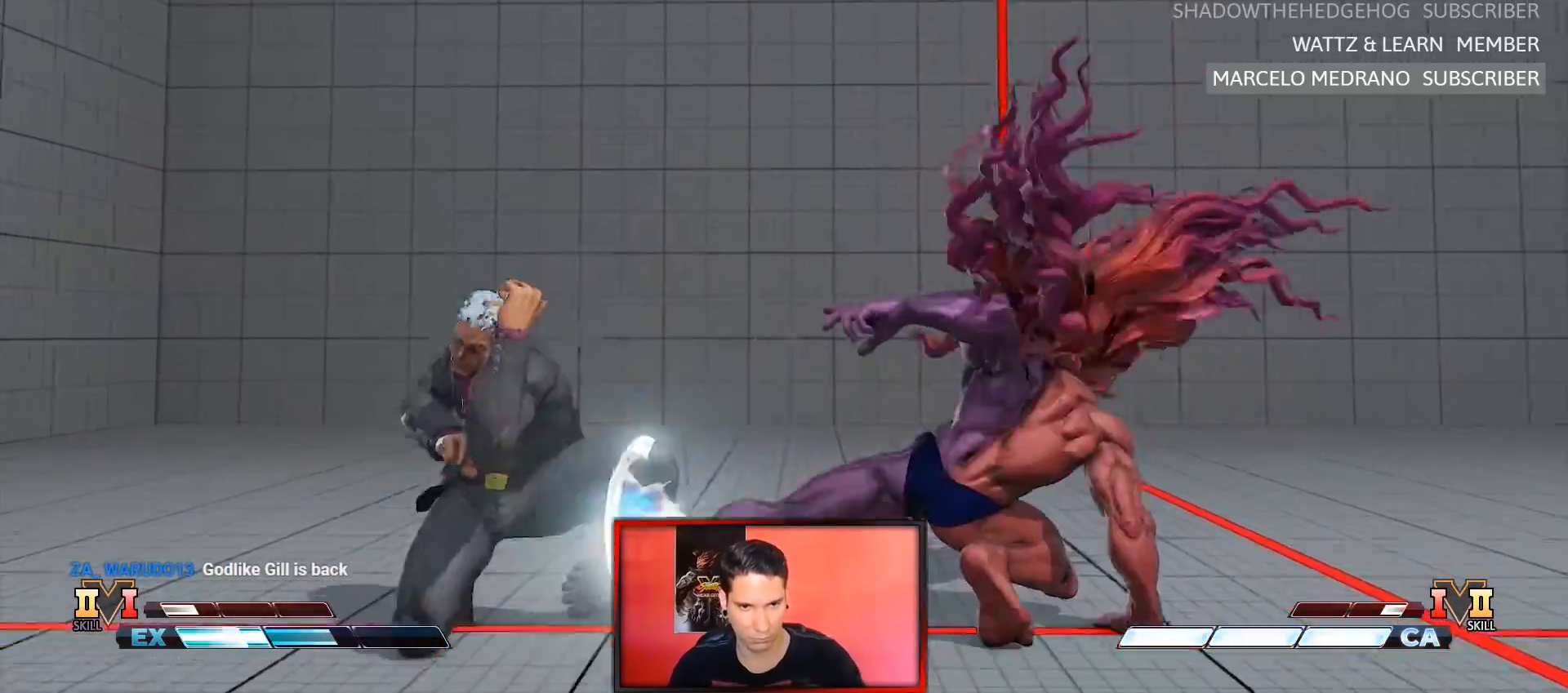
{"dt_ms": 500, "buttons": [], "left_stick": "center", "events": [[117, "SQUARE", "up"]]}
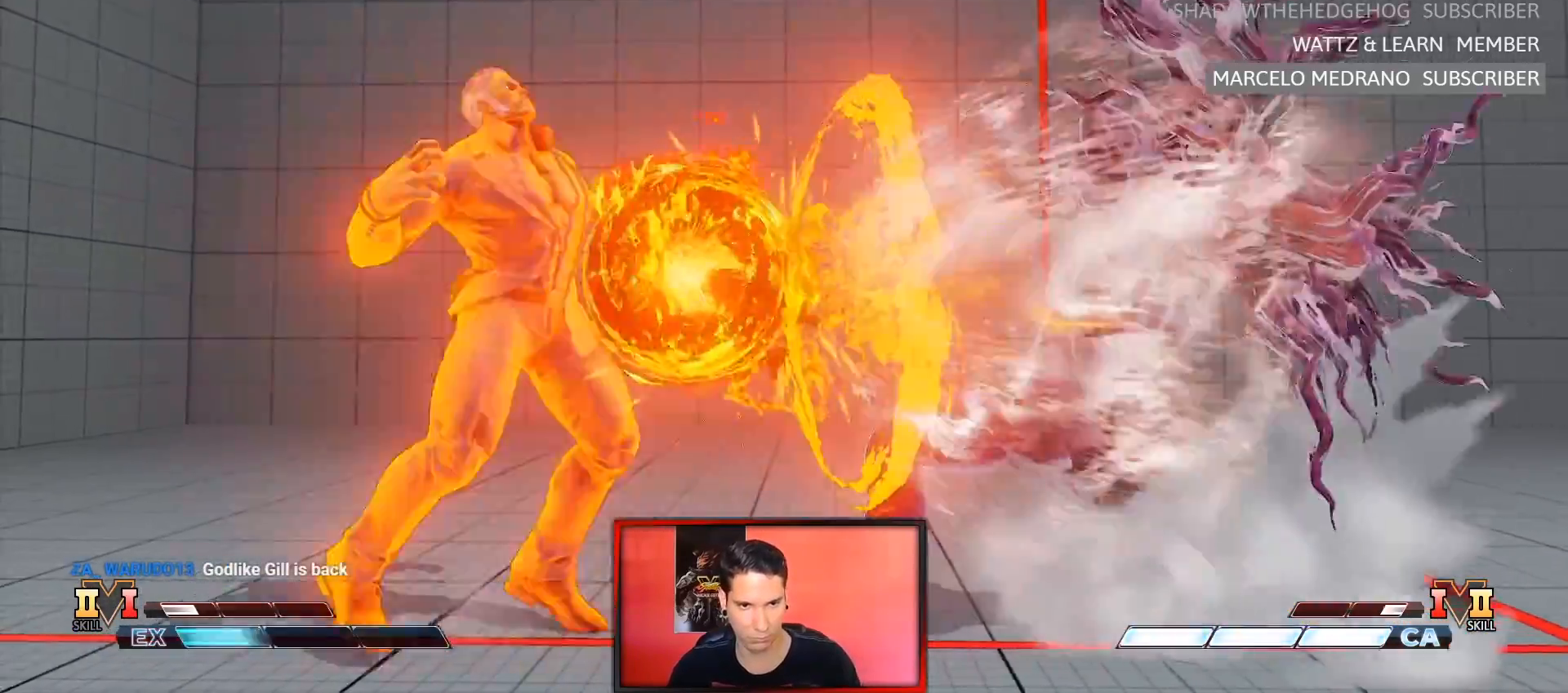
{"dt_ms": 500, "buttons": [], "left_stick": "center", "events": [[433, "left_stick", "left"], [500, "left_stick", "center"]]}
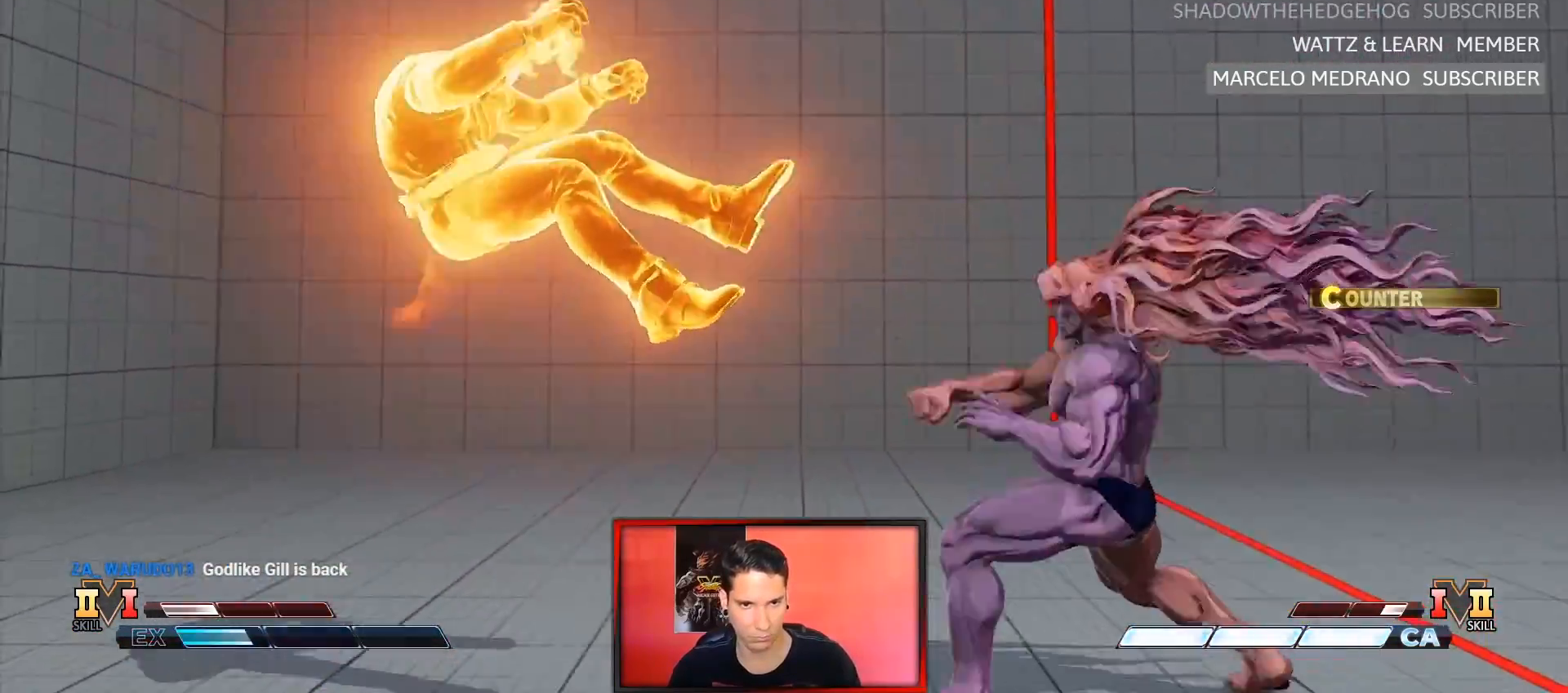
{"dt_ms": 500, "buttons": [], "left_stick": "left", "events": [[67, "left_stick", "left"], [150, "left_stick", "center"], [217, "left_stick", "left"], [300, "left_stick", "center"], [350, "left_stick", "left"]]}
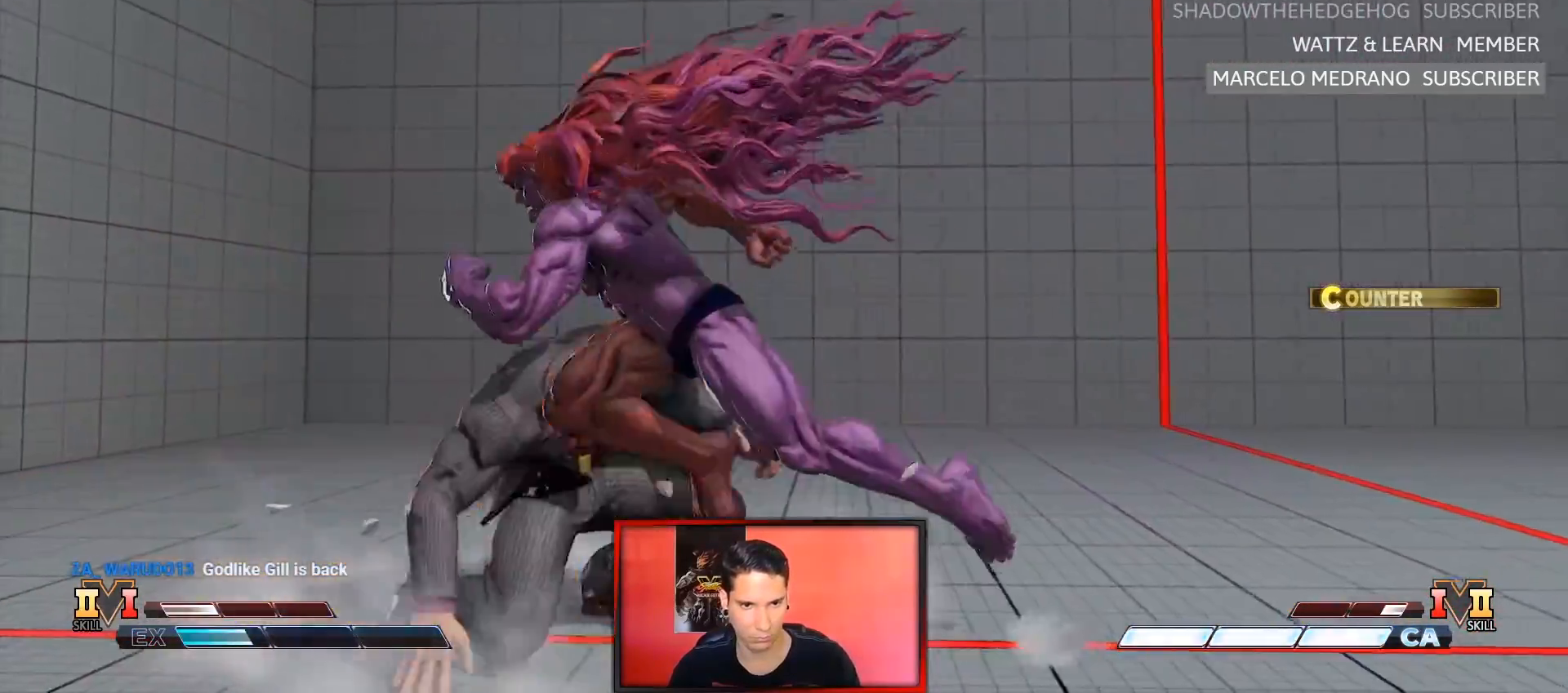
{"dt_ms": 500, "buttons": ["TRIANGLE"], "left_stick": "center", "events": [[83, "left_stick", "center"], [117, "CROSS", "down"], [267, "CROSS", "up"], [467, "TRIANGLE", "down"]]}
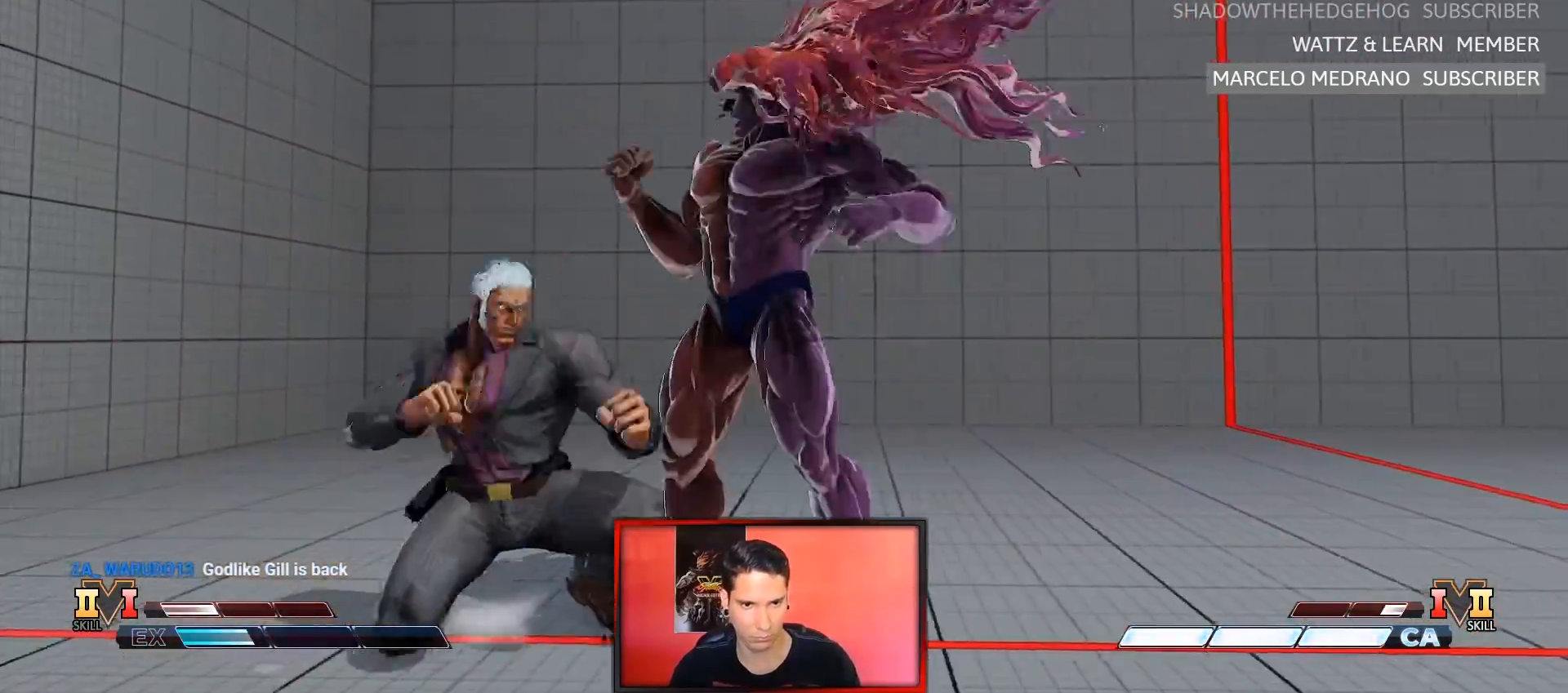
{"dt_ms": 500, "buttons": [], "left_stick": "center", "events": [[250, "TRIANGLE", "up"]]}
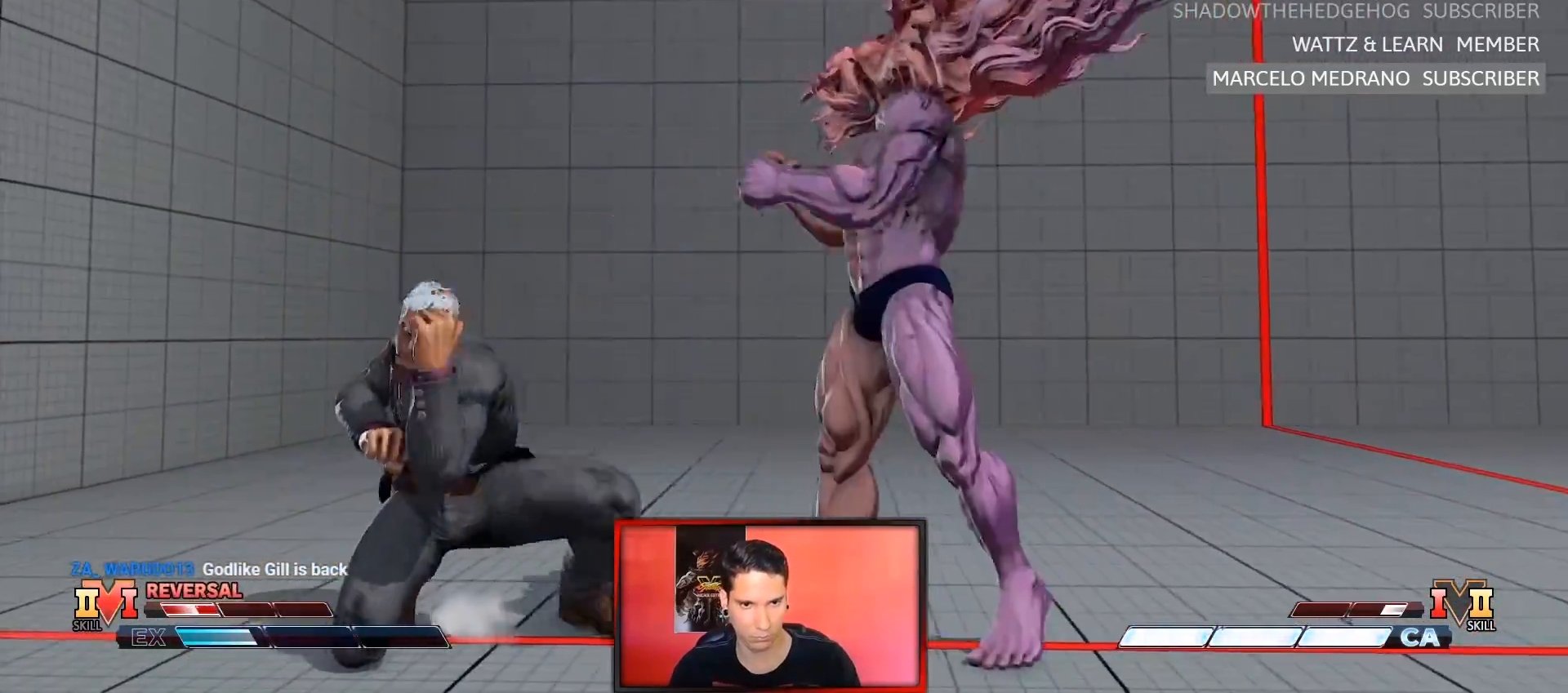
{"dt_ms": 500, "buttons": [], "left_stick": "center", "events": [[33, "TRIANGLE", "down"], [367, "TRIANGLE", "up"]]}
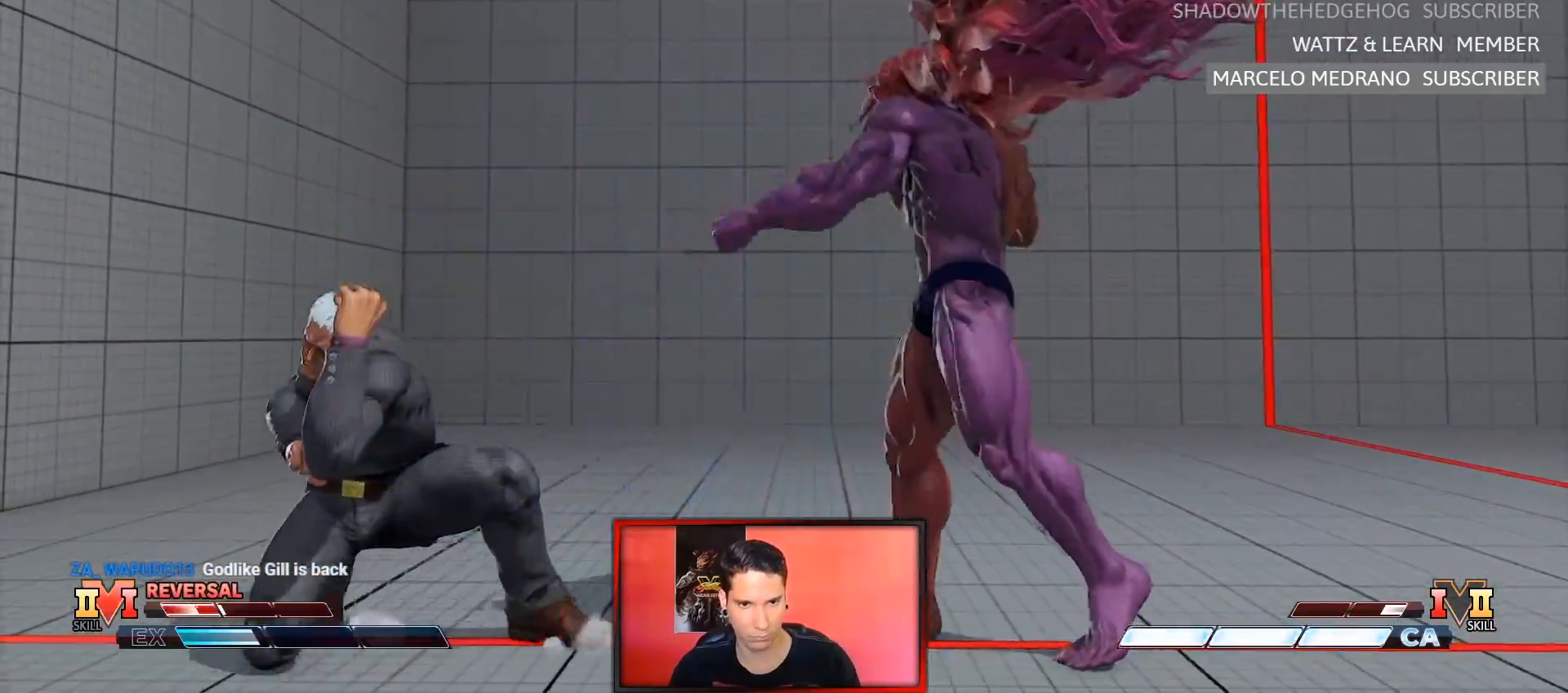
{"dt_ms": 500, "buttons": [], "left_stick": "center", "events": [[83, "R2", "down"], [417, "R2", "up"]]}
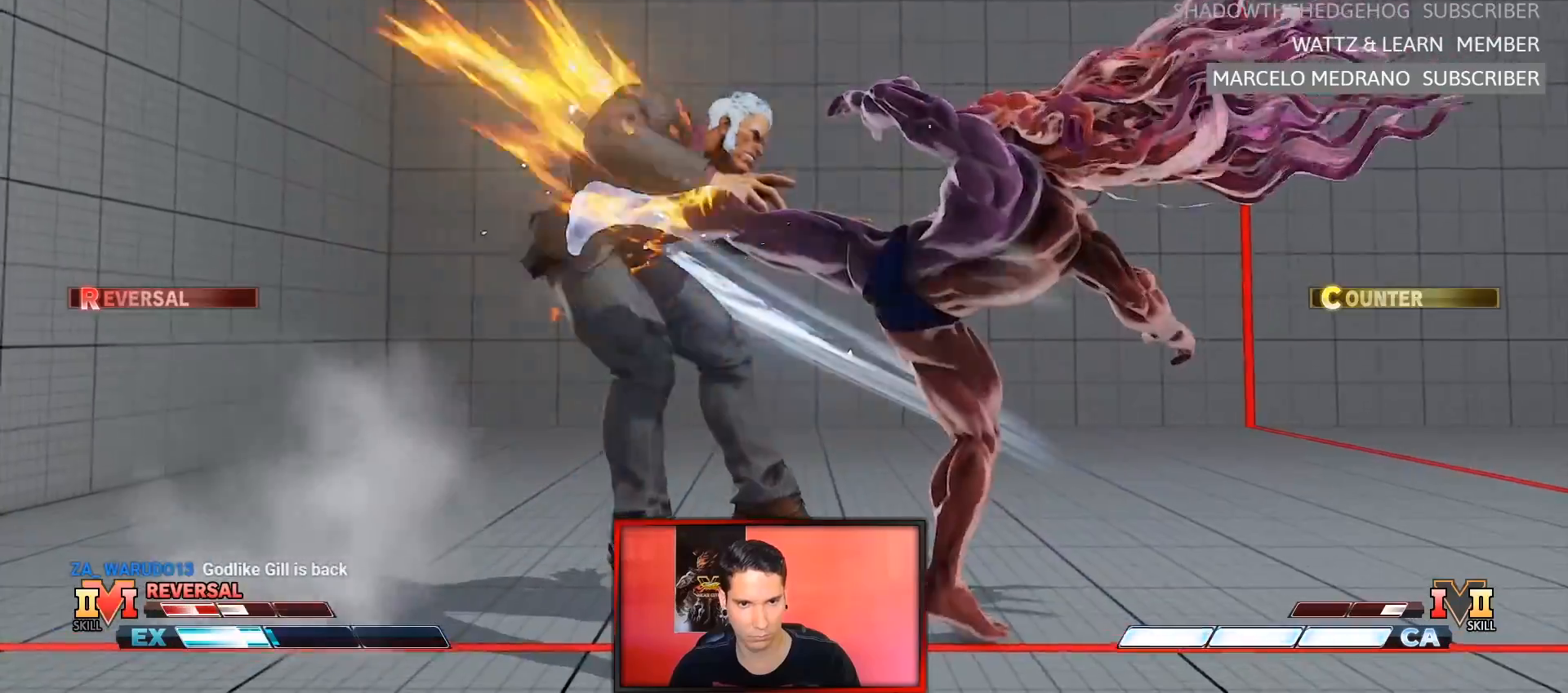
{"dt_ms": 500, "buttons": [], "left_stick": "left", "events": [[267, "left_stick", "left"], [333, "left_stick", "center"], [383, "left_stick", "left"]]}
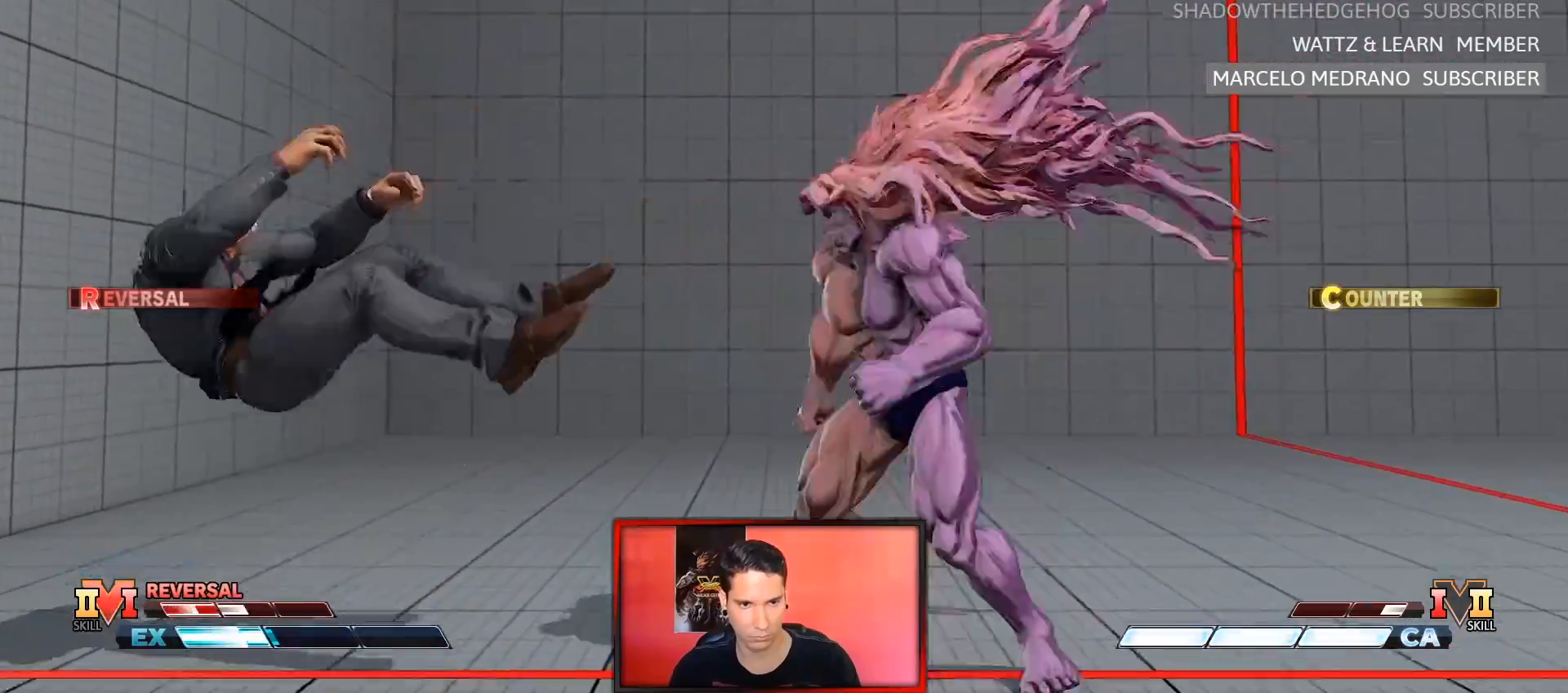
{"dt_ms": 500, "buttons": ["CROSS"], "left_stick": "center", "events": [[100, "left_stick", "center"], [300, "left_stick", "left"], [483, "CROSS", "down"], [483, "left_stick", "center"]]}
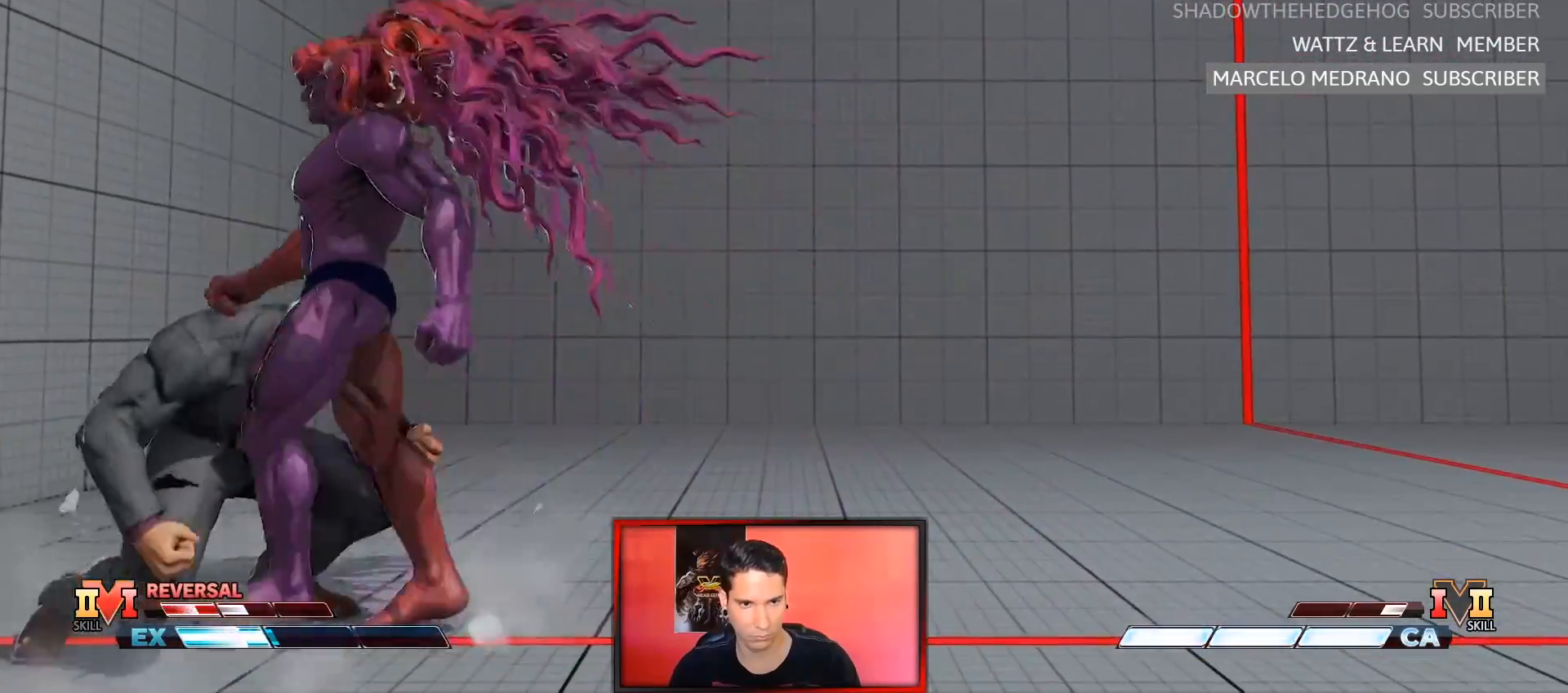
{"dt_ms": 500, "buttons": ["TRIANGLE"], "left_stick": "center", "events": [[167, "CROSS", "up"], [317, "TRIANGLE", "down"]]}
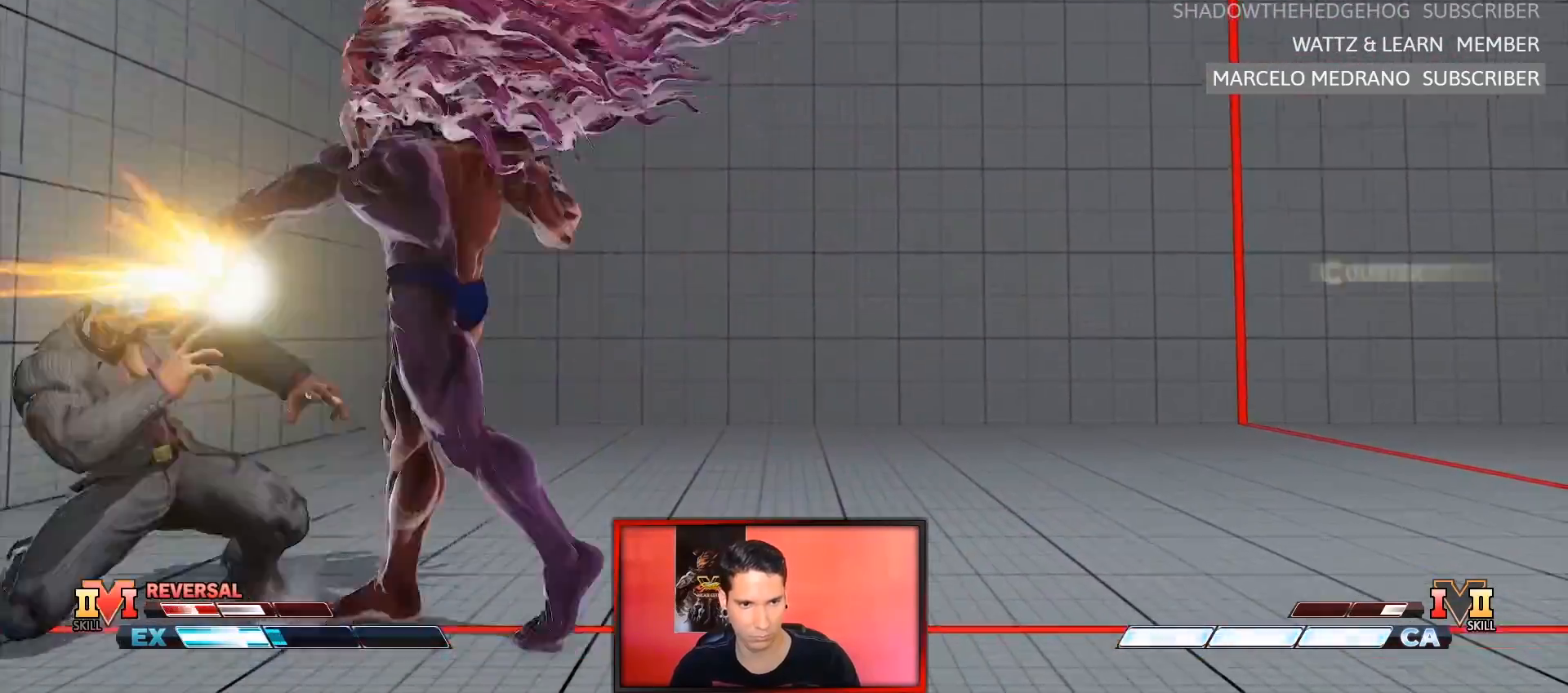
{"dt_ms": 500, "buttons": [], "left_stick": "down-left", "events": [[133, "TRIANGLE", "up"], [383, "left_stick", "down-right"], [400, "TRIANGLE", "down"], [483, "TRIANGLE", "up"], [500, "left_stick", "down-left"]]}
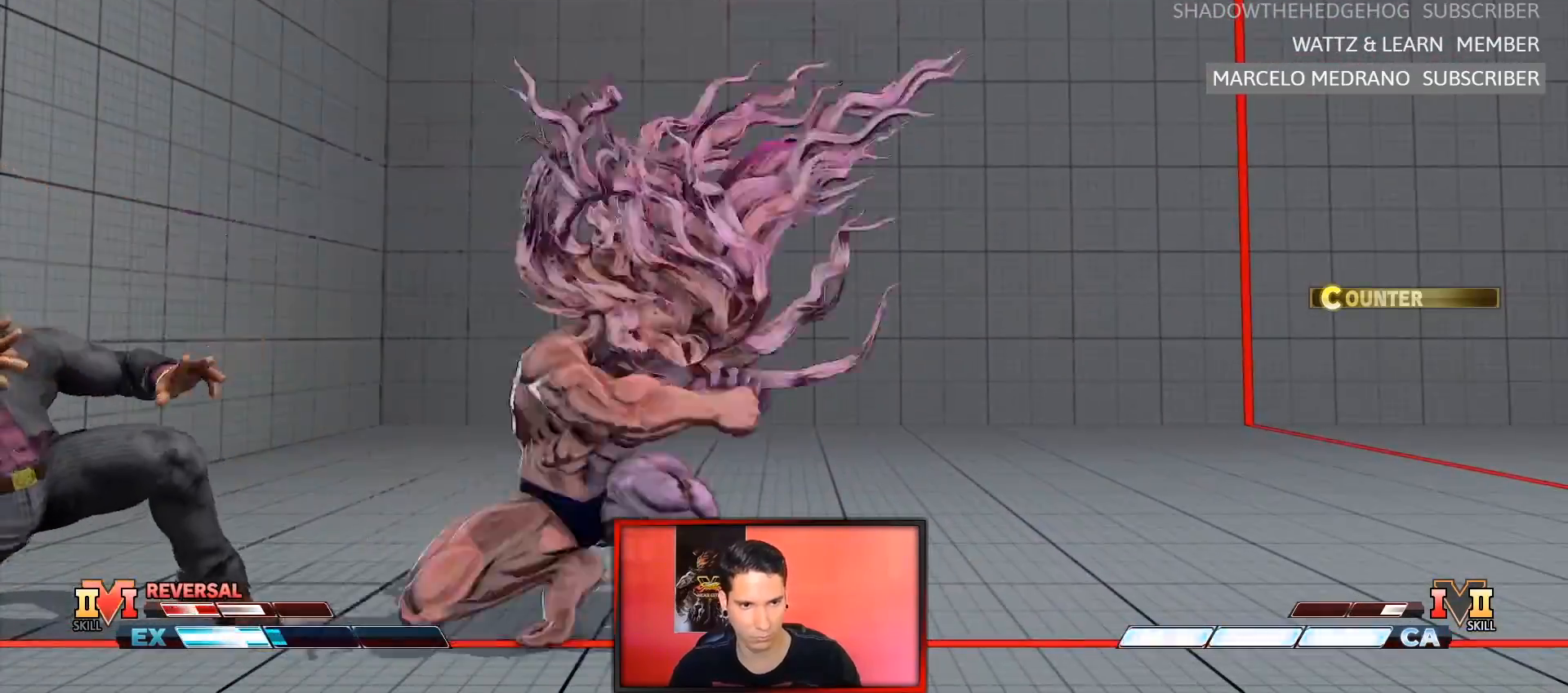
{"dt_ms": 500, "buttons": [], "left_stick": "down", "events": [[67, "left_stick", "center"], [100, "SQUARE", "down"], [100, "TRIANGLE", "down"], [217, "TRIANGLE", "up"], [233, "SQUARE", "up"], [483, "left_stick", "down"]]}
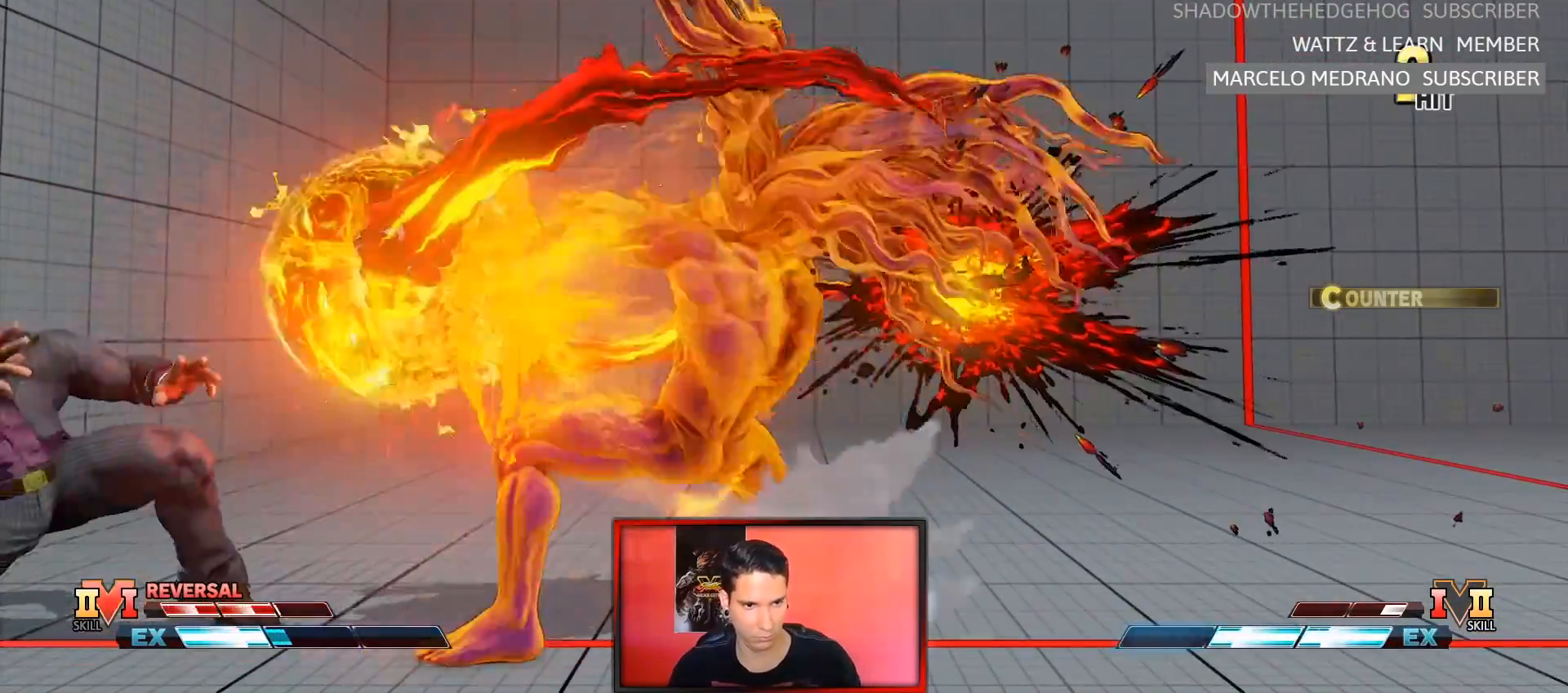
{"dt_ms": 500, "buttons": [], "left_stick": "left", "events": [[17, "left_stick", "center"], [450, "SQUARE", "down"], [467, "left_stick", "left"], [483, "SQUARE", "up"]]}
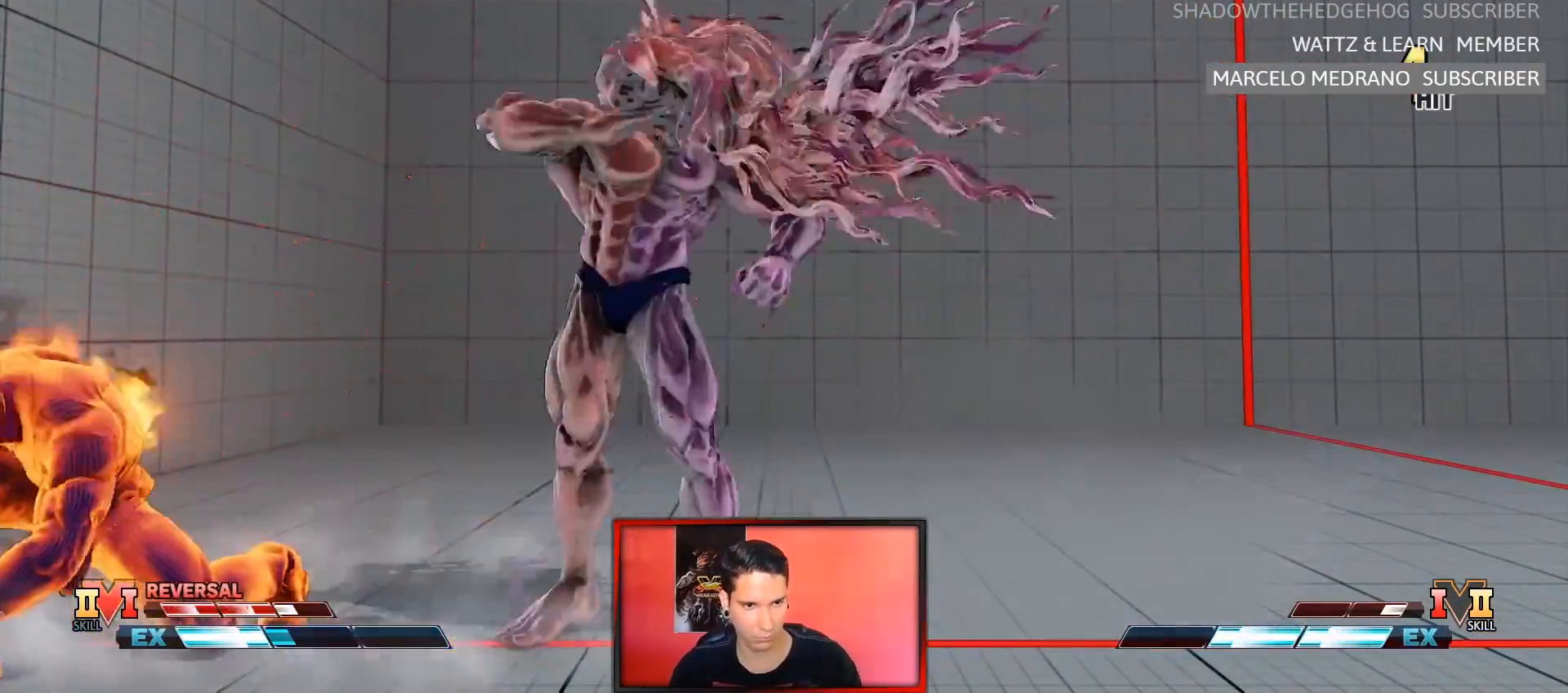
{"dt_ms": 500, "buttons": ["CIRCLE"], "left_stick": "down"}
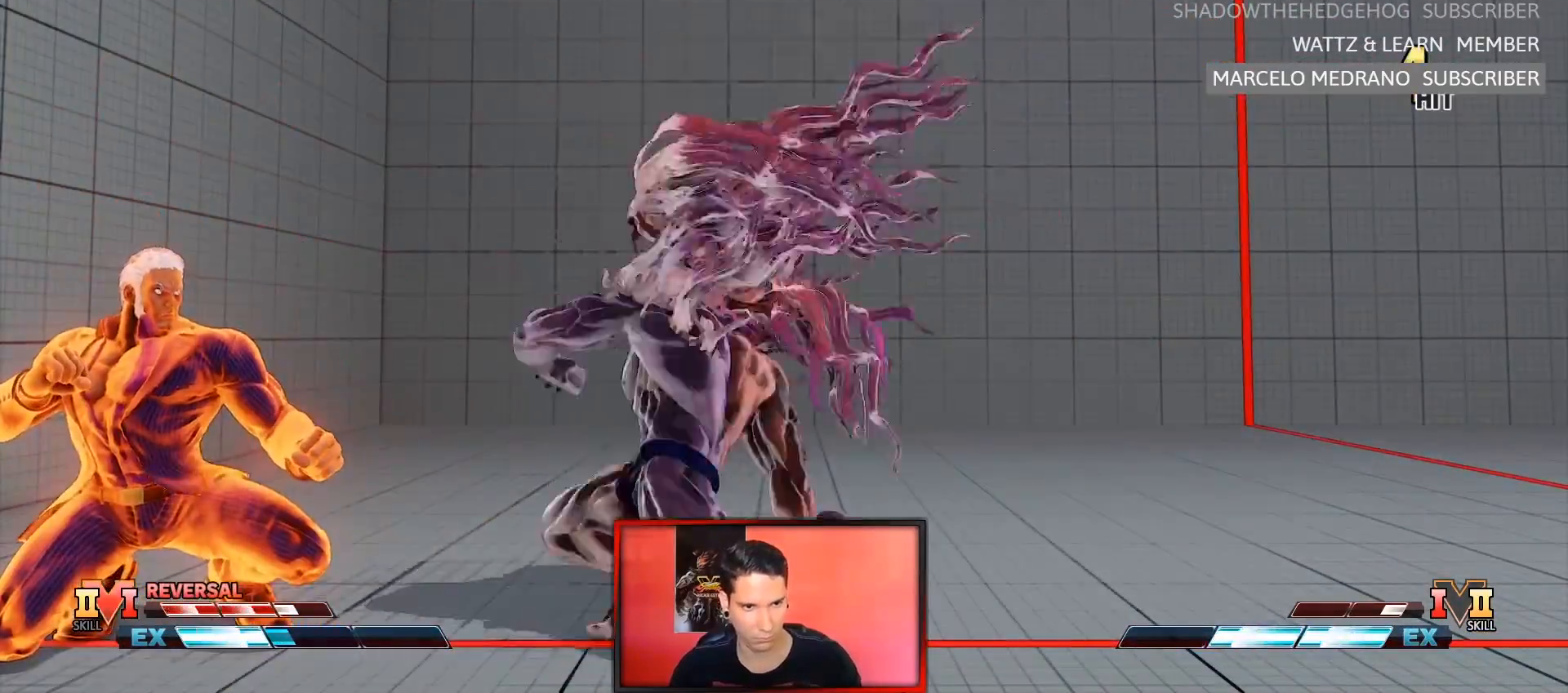
{"dt_ms": 500, "buttons": [], "left_stick": "down-right", "events": [[50, "CIRCLE", "up"], [100, "left_stick", "center"], [133, "SQUARE", "down"], [250, "SQUARE", "up"], [333, "left_stick", "right"], [500, "left_stick", "down-right"]]}
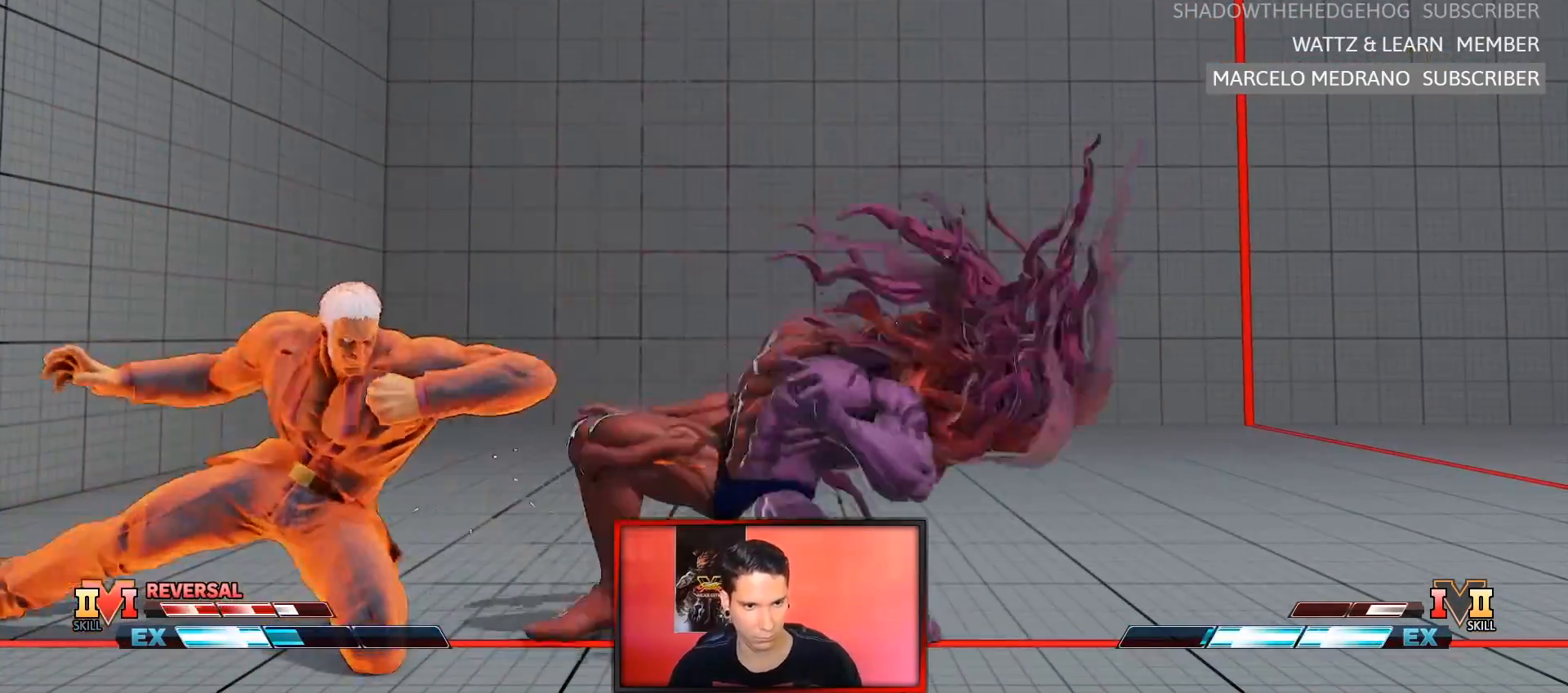
{"dt_ms": 1000, "buttons": [], "left_stick": "down-right"}
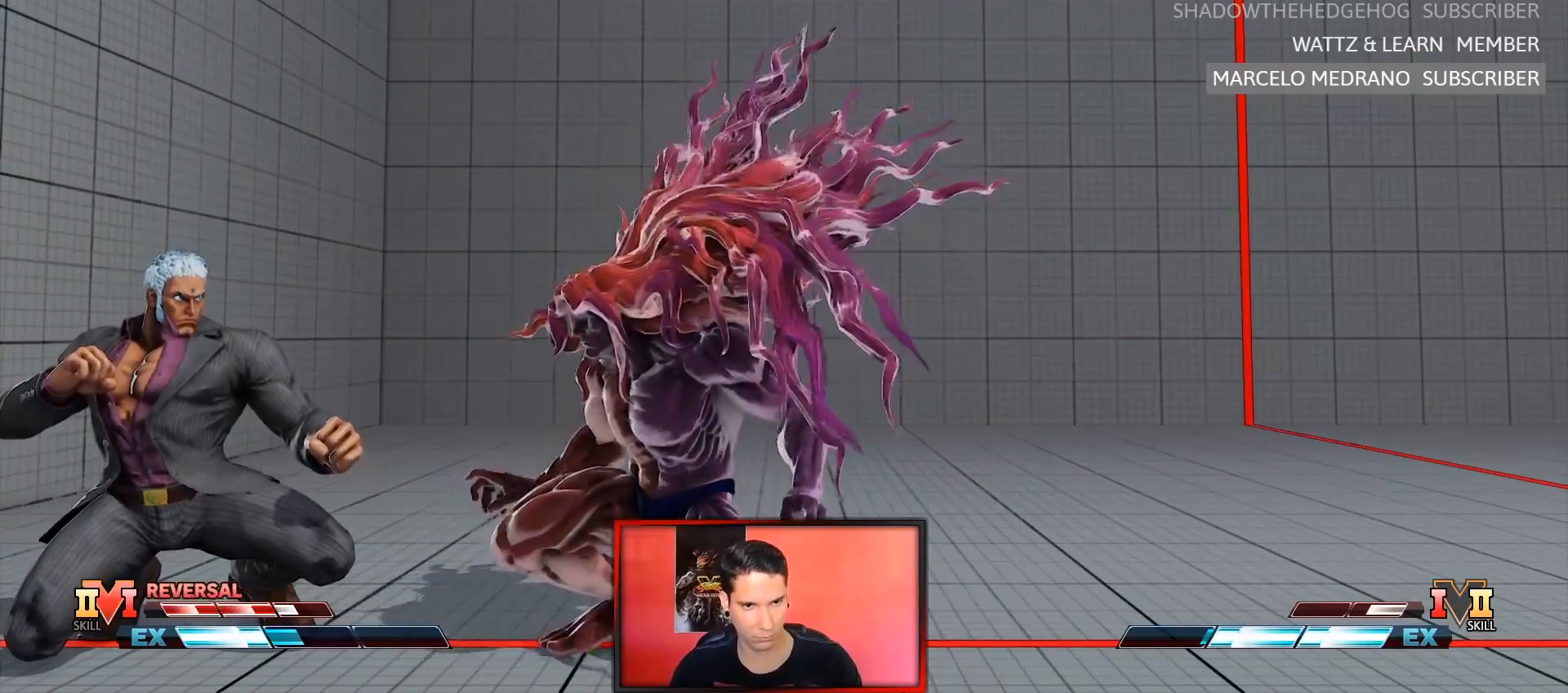
{"dt_ms": 500, "buttons": ["R2"], "left_stick": "down-right", "events": [[83, "R2", "down"]]}
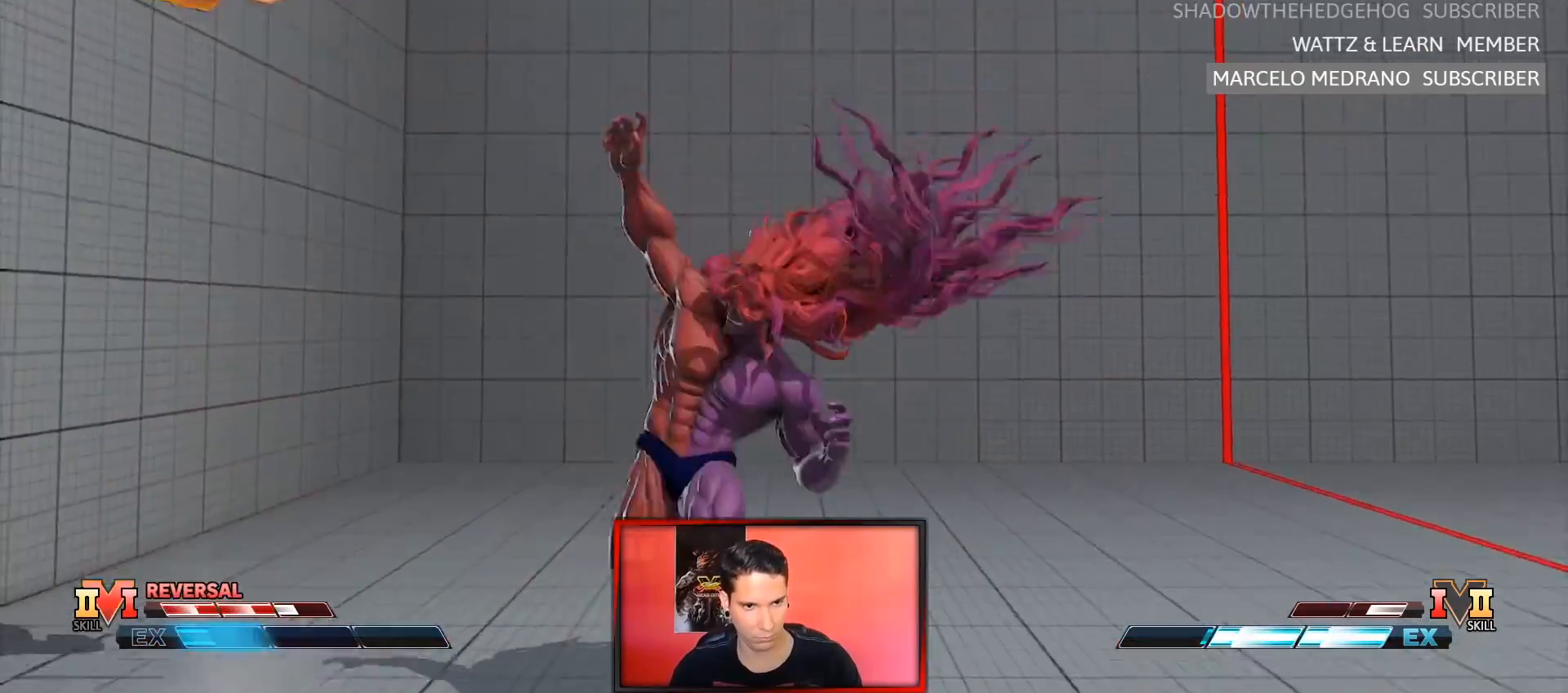
{"dt_ms": 500, "buttons": ["R1"], "left_stick": "down-right"}
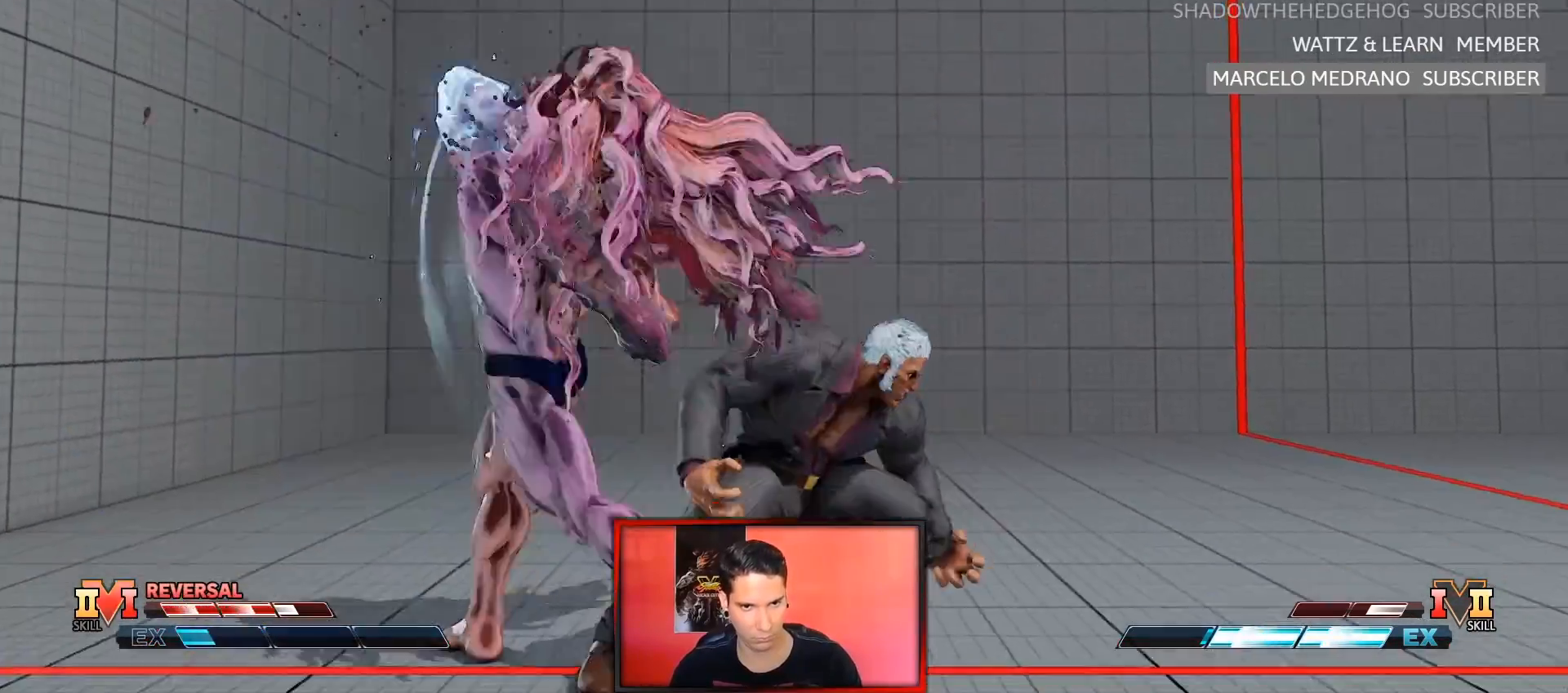
{"dt_ms": 500, "buttons": ["CROSS", "SQUARE"], "left_stick": "down-left", "events": [[100, "R1", "up"], [167, "left_stick", "down-left"], [333, "CROSS", "down"], [333, "SQUARE", "down"]]}
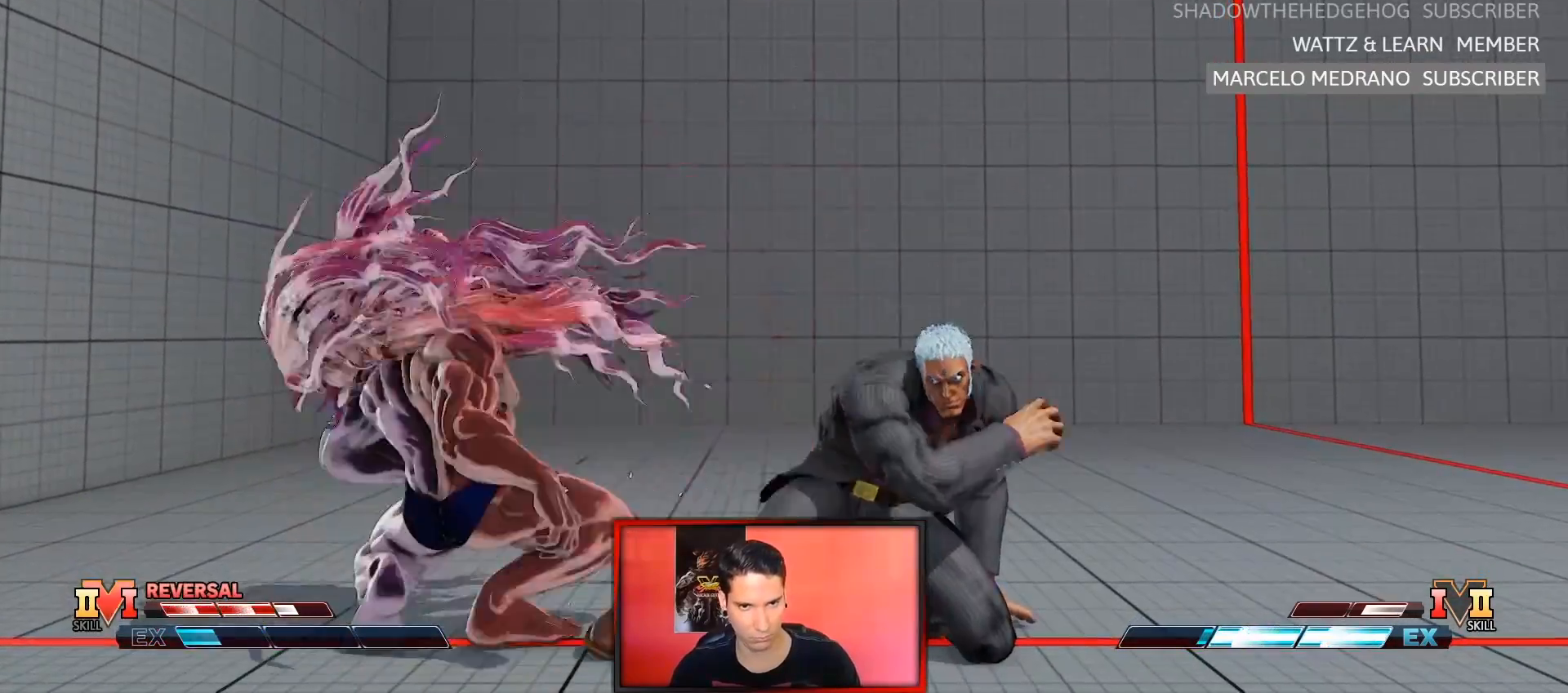
{"dt_ms": 500, "buttons": [], "left_stick": "left", "events": [[83, "CROSS", "up"], [83, "left_stick", "left"], [100, "SQUARE", "up"]]}
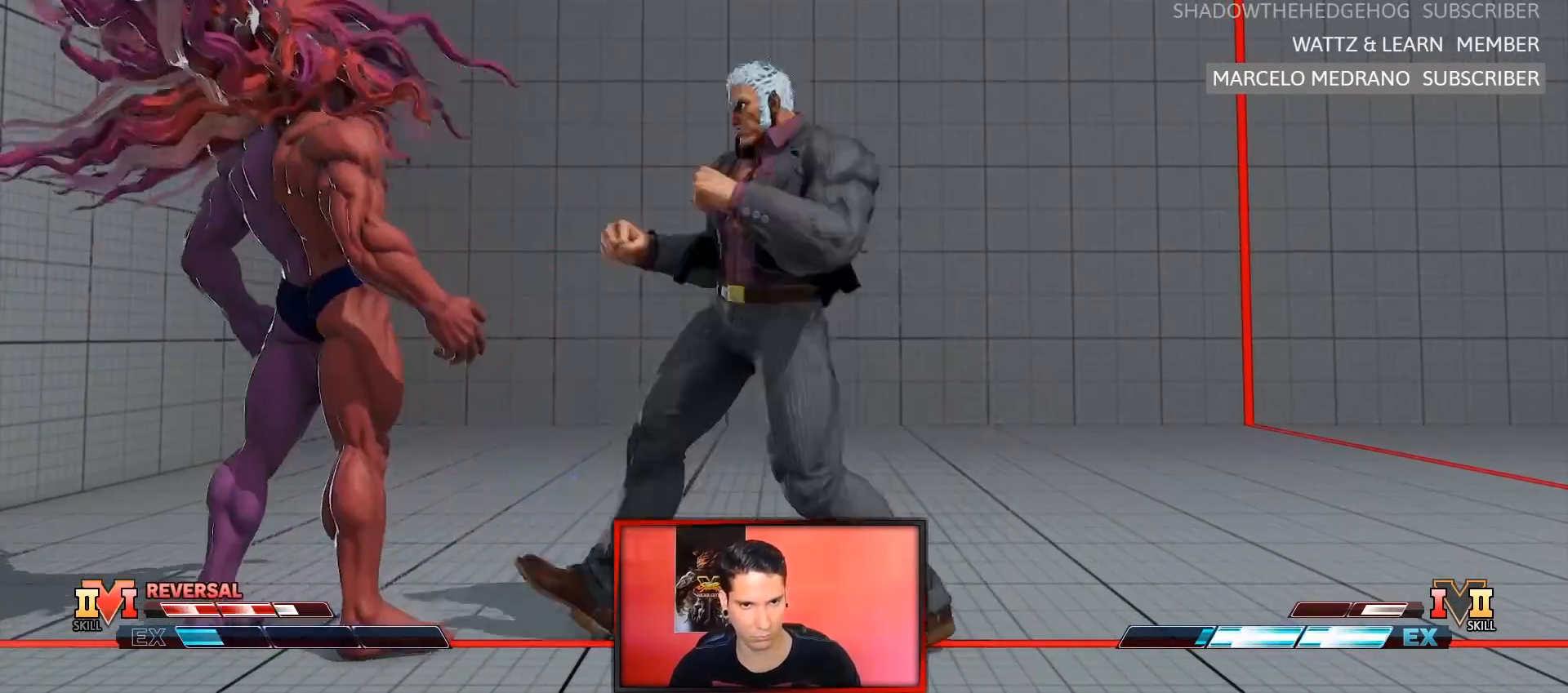
{"dt_ms": 500, "buttons": ["CIRCLE"], "left_stick": "center", "events": [[117, "left_stick", "down-left"], [217, "TRIANGLE", "down"], [283, "left_stick", "down-right"], [300, "TRIANGLE", "up"], [383, "CIRCLE", "down"], [400, "left_stick", "center"]]}